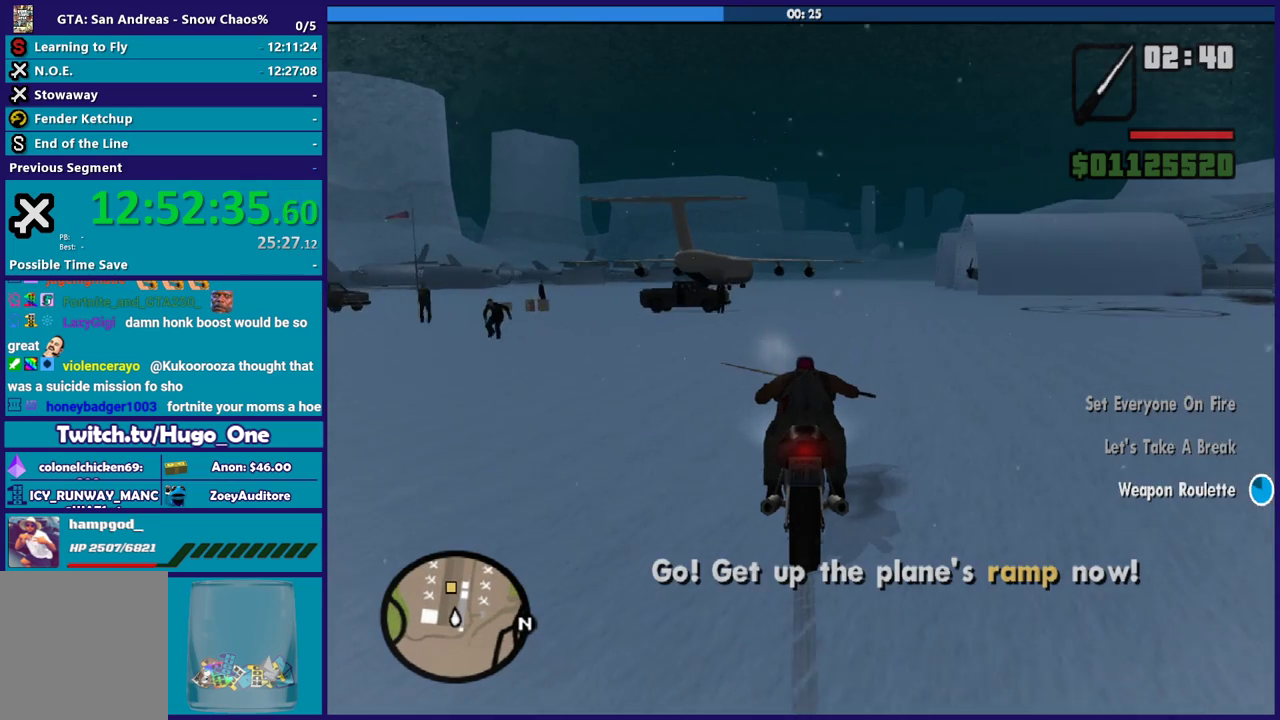
Gameplay with a controller (Xbox layout); each line is a JSON object with the inputs held at the frame after it. "events" lists button and stick changes between this image and that frame as [ms after this image, input, new state], when the widget could be followed in between.
{"buttons": ["R2"], "left_stick": "up", "right_stick": "down-left", "events": [[200, "right_stick", "down-left"]]}
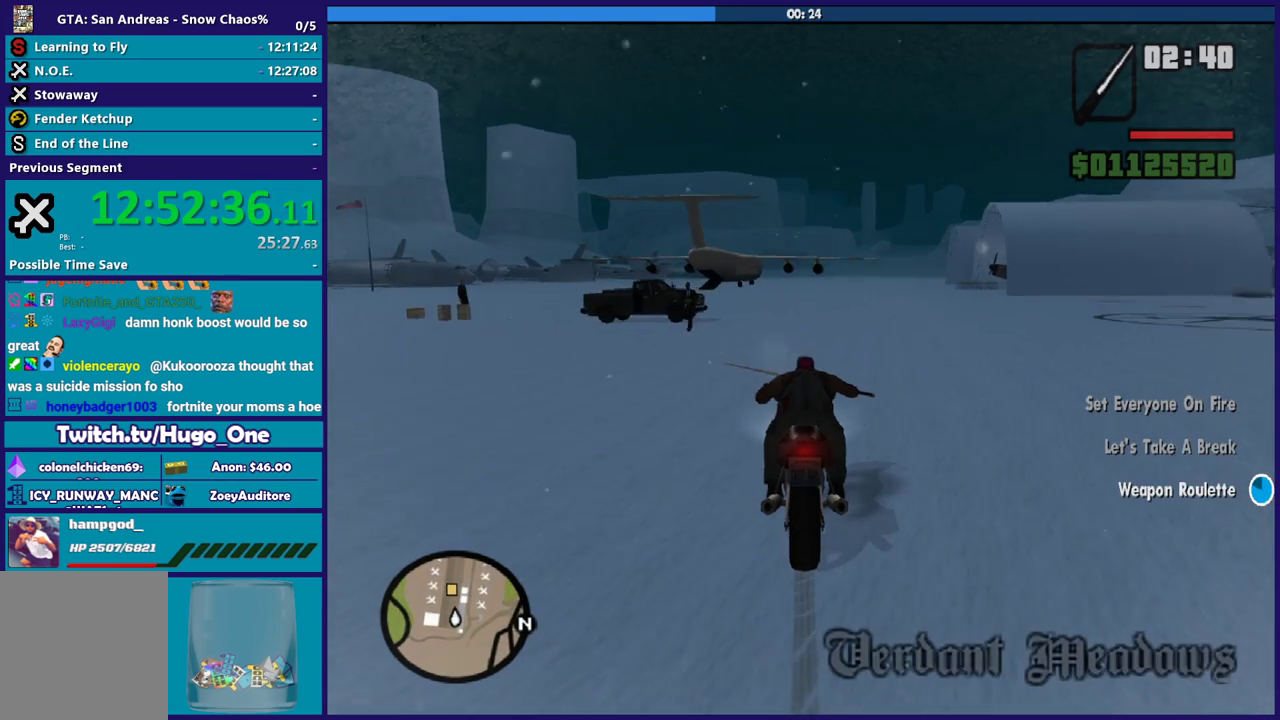
{"buttons": ["R2"], "left_stick": "up", "right_stick": "down-left", "events": []}
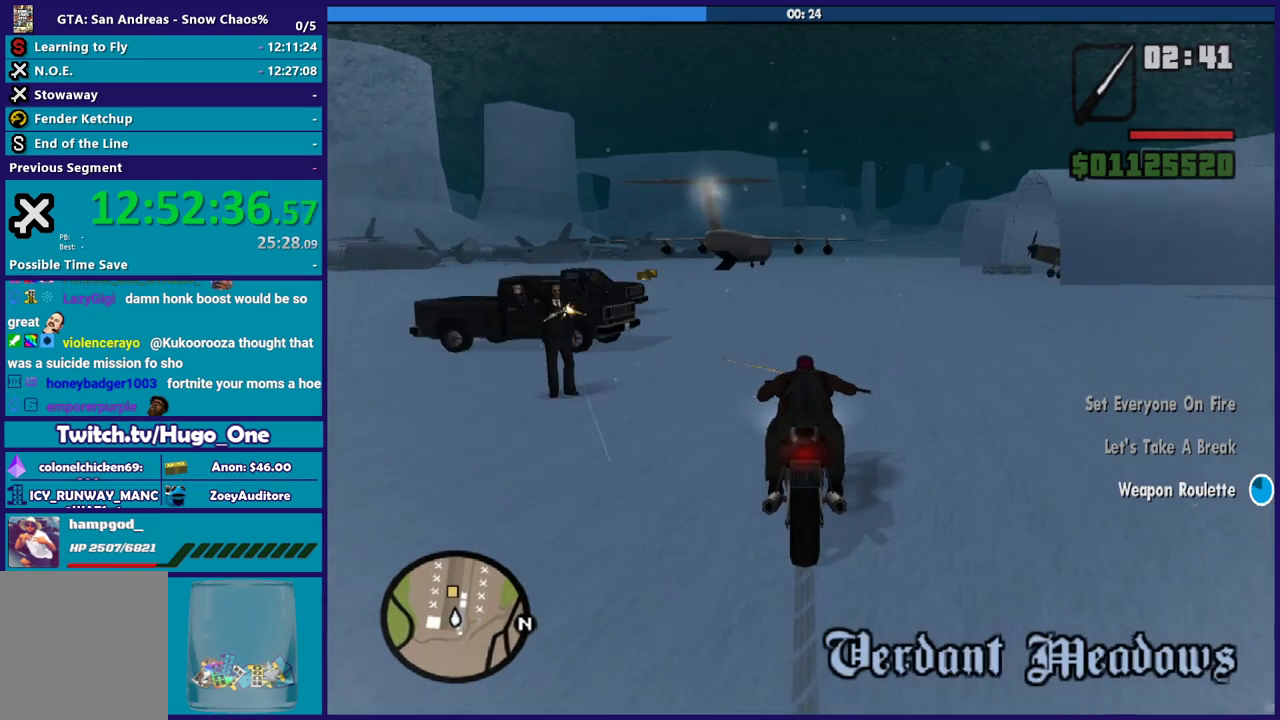
{"buttons": ["R2"], "left_stick": "up", "right_stick": "down-left", "events": []}
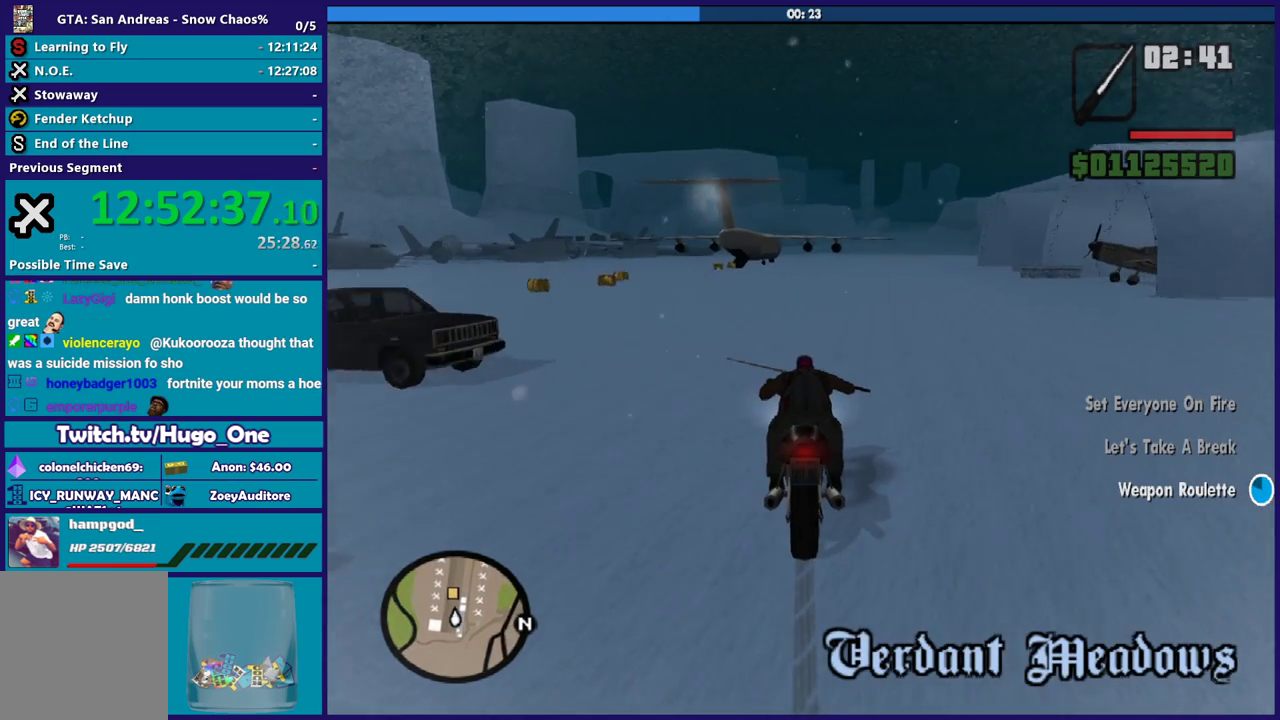
{"buttons": ["R2"], "left_stick": "up", "right_stick": "down-left", "events": []}
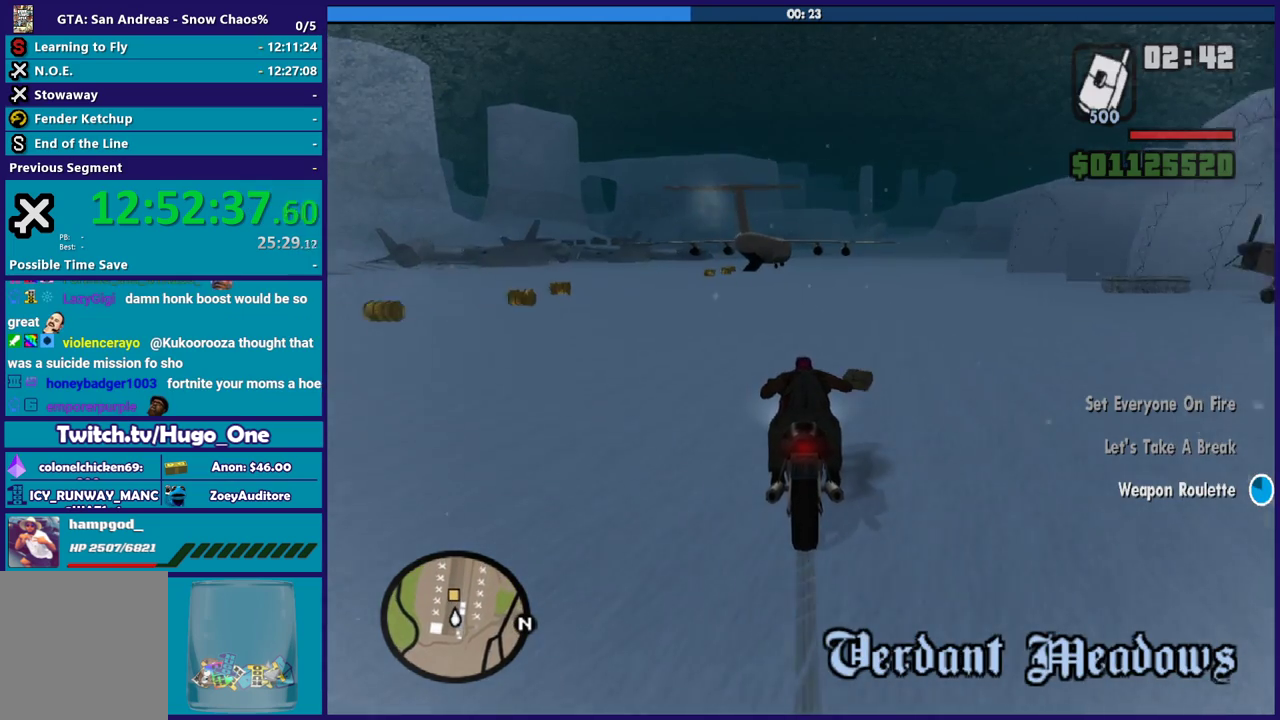
{"buttons": ["R2"], "left_stick": "right", "right_stick": "down-left", "events": [[33, "left_stick", "up-right"], [467, "left_stick", "right"]]}
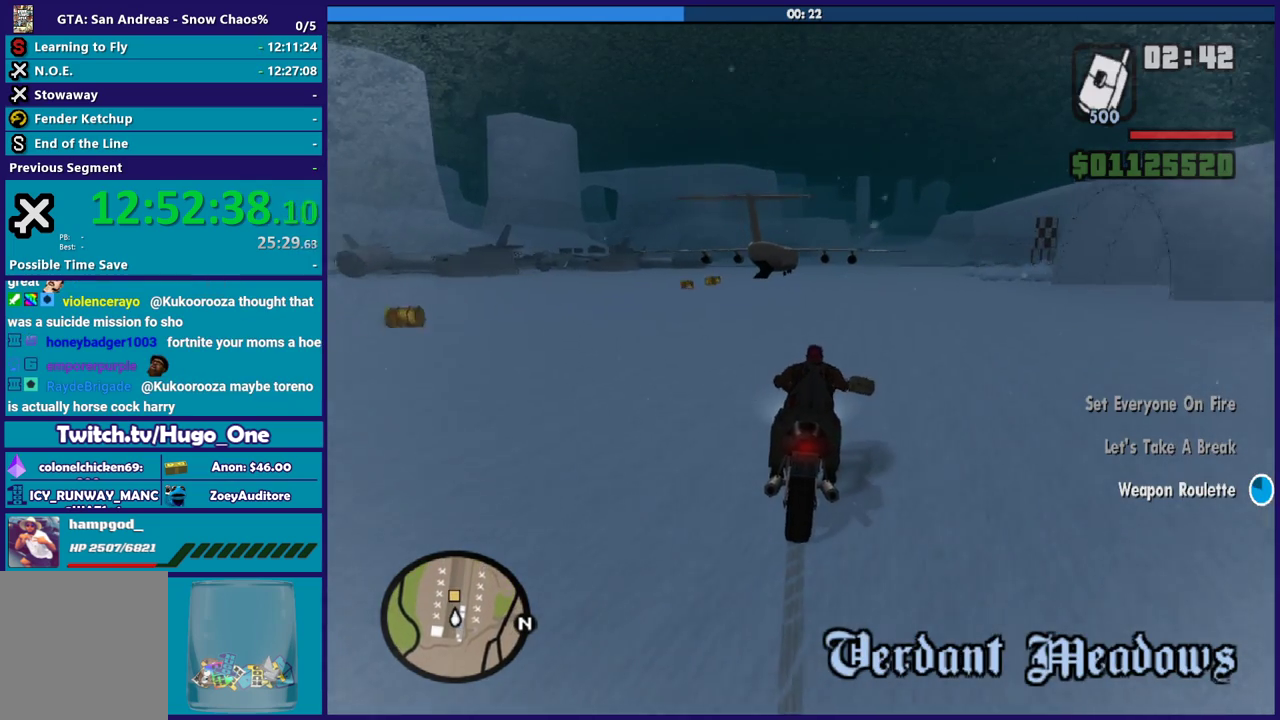
{"buttons": ["R2"], "left_stick": "up", "right_stick": "down-left", "events": [[100, "left_stick", "up-right"], [167, "left_stick", "up"]]}
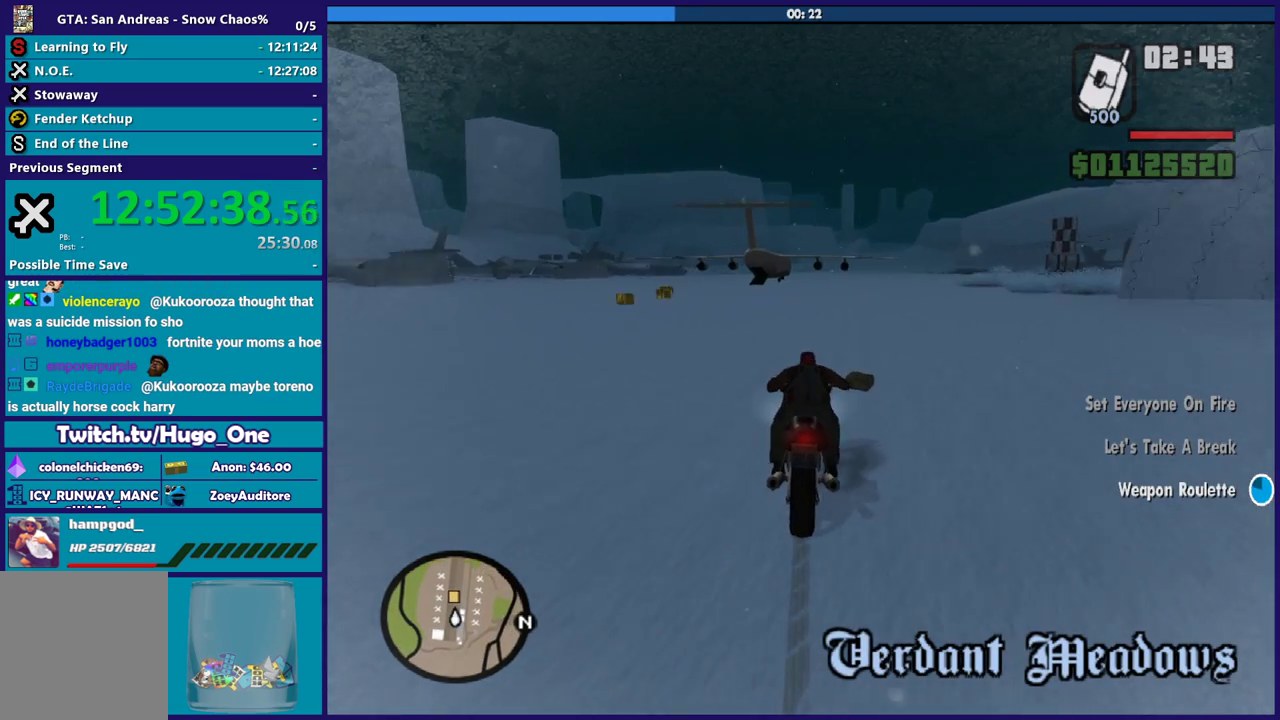
{"buttons": ["R2"], "left_stick": "up", "right_stick": "down-left", "events": []}
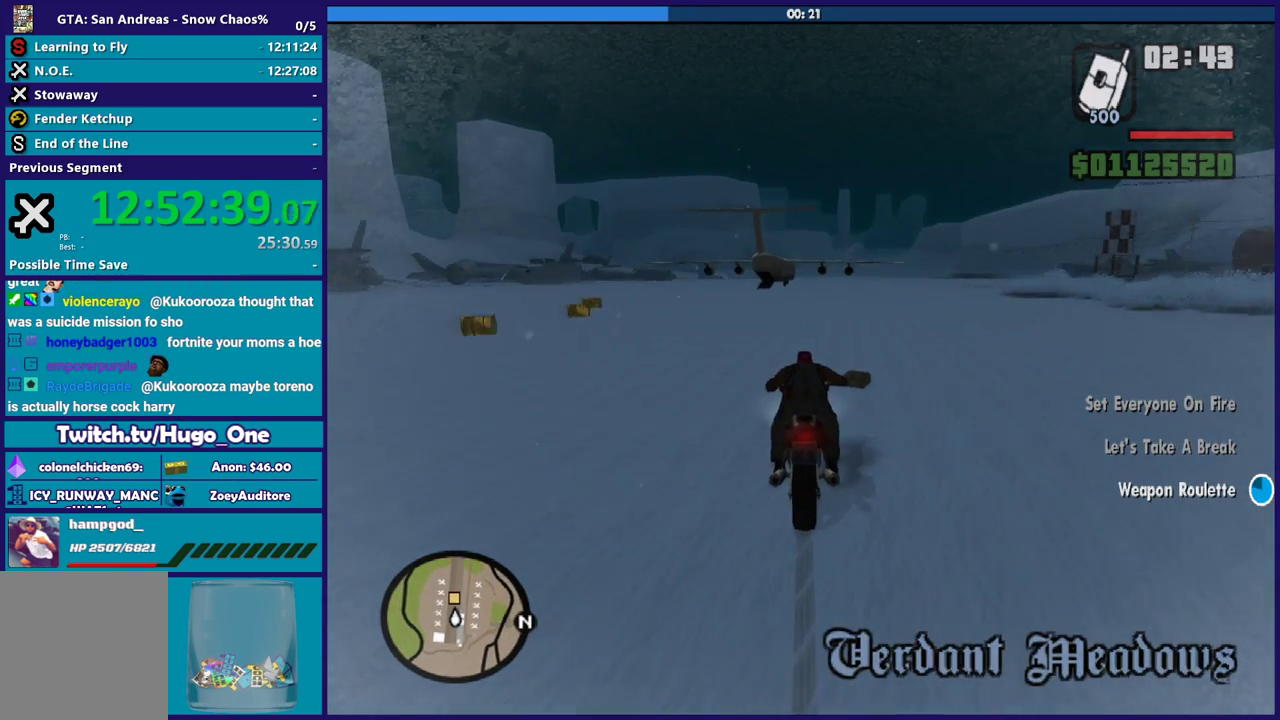
{"buttons": ["R2"], "left_stick": "up", "right_stick": "down-left", "events": []}
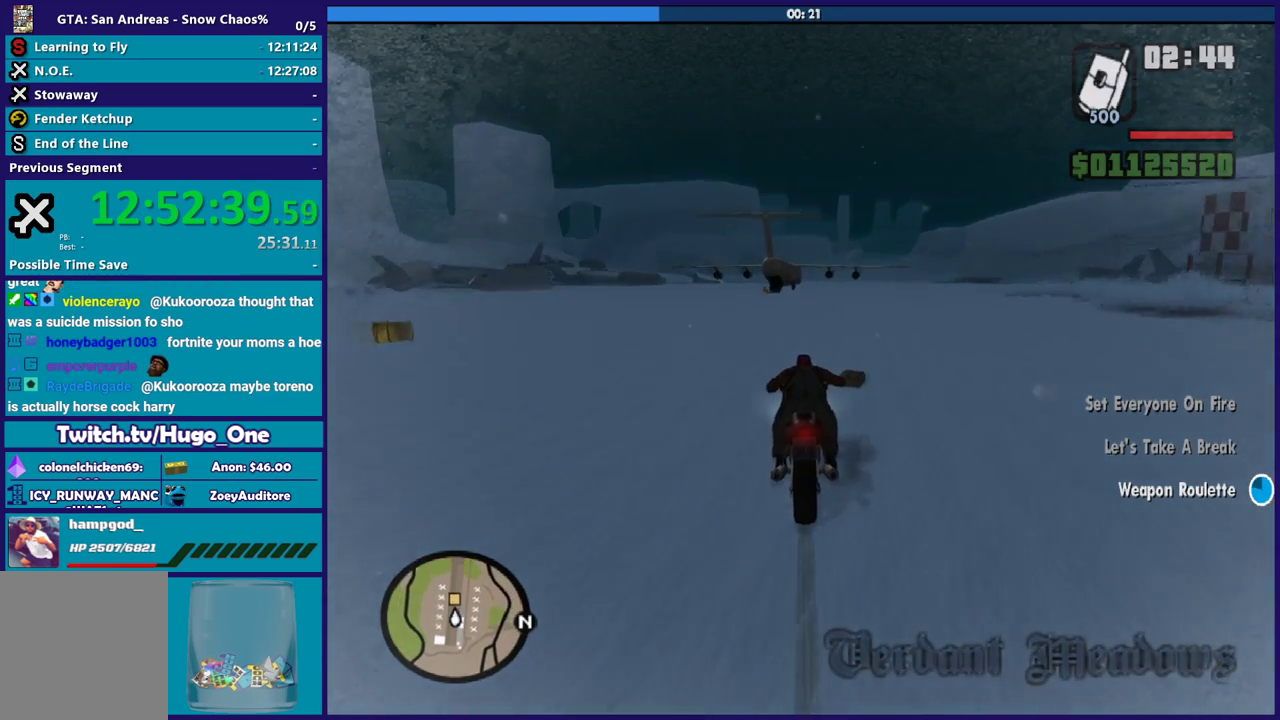
{"buttons": ["R2"], "left_stick": "right", "right_stick": "down-left", "events": [[167, "left_stick", "up-right"], [434, "left_stick", "right"]]}
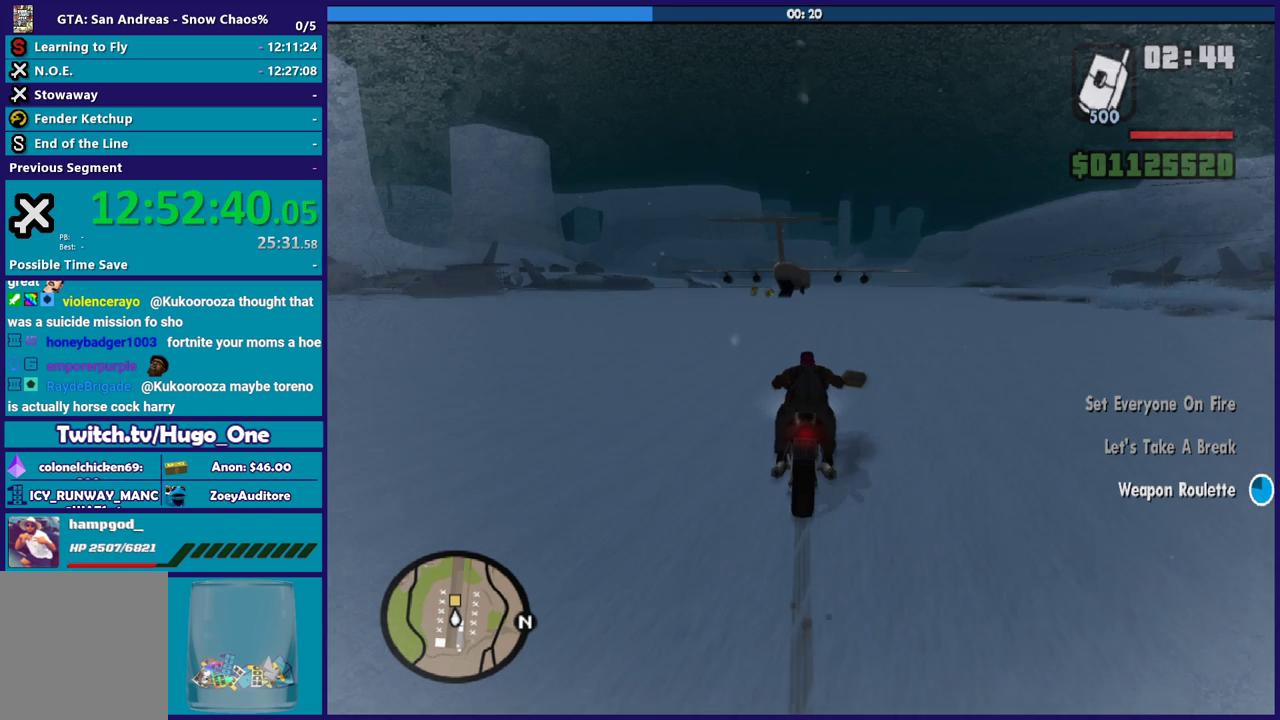
{"buttons": ["R2"], "left_stick": "up-right", "right_stick": "down-left", "events": [[200, "left_stick", "up-right"]]}
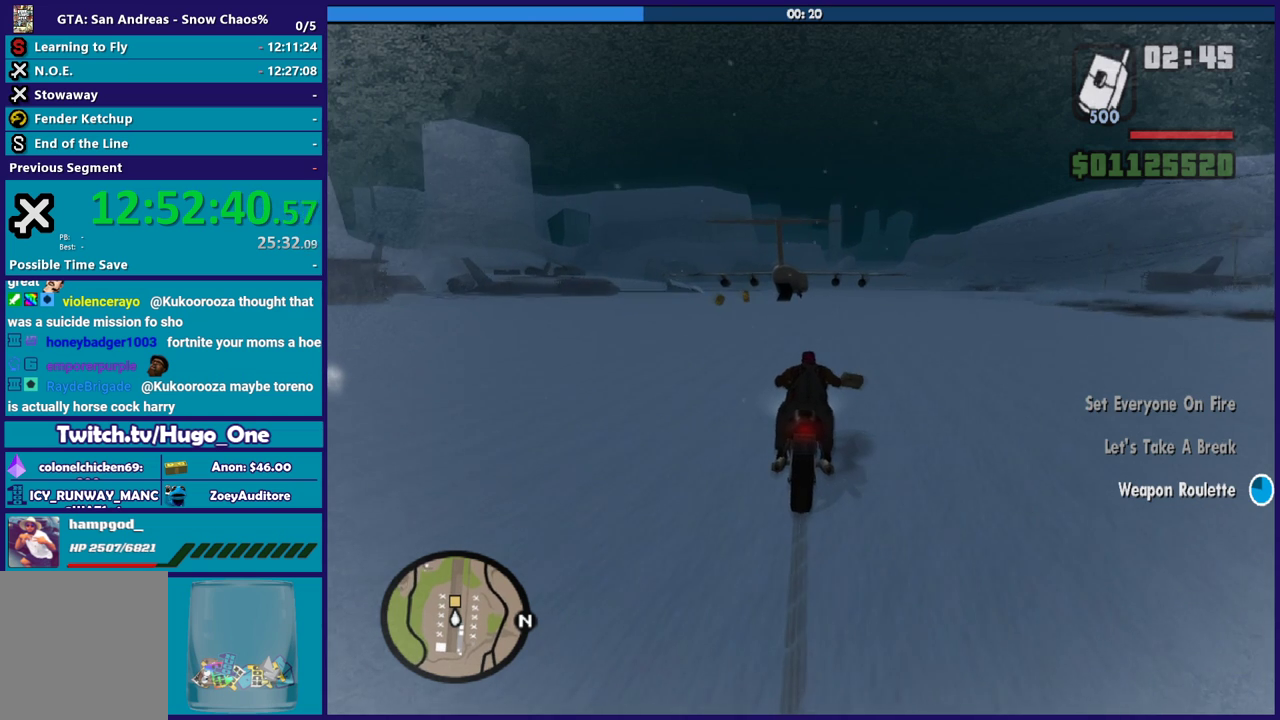
{"buttons": ["R2"], "left_stick": "up-right", "right_stick": "down-left", "events": [[167, "right_stick", "down"], [234, "right_stick", "down-left"]]}
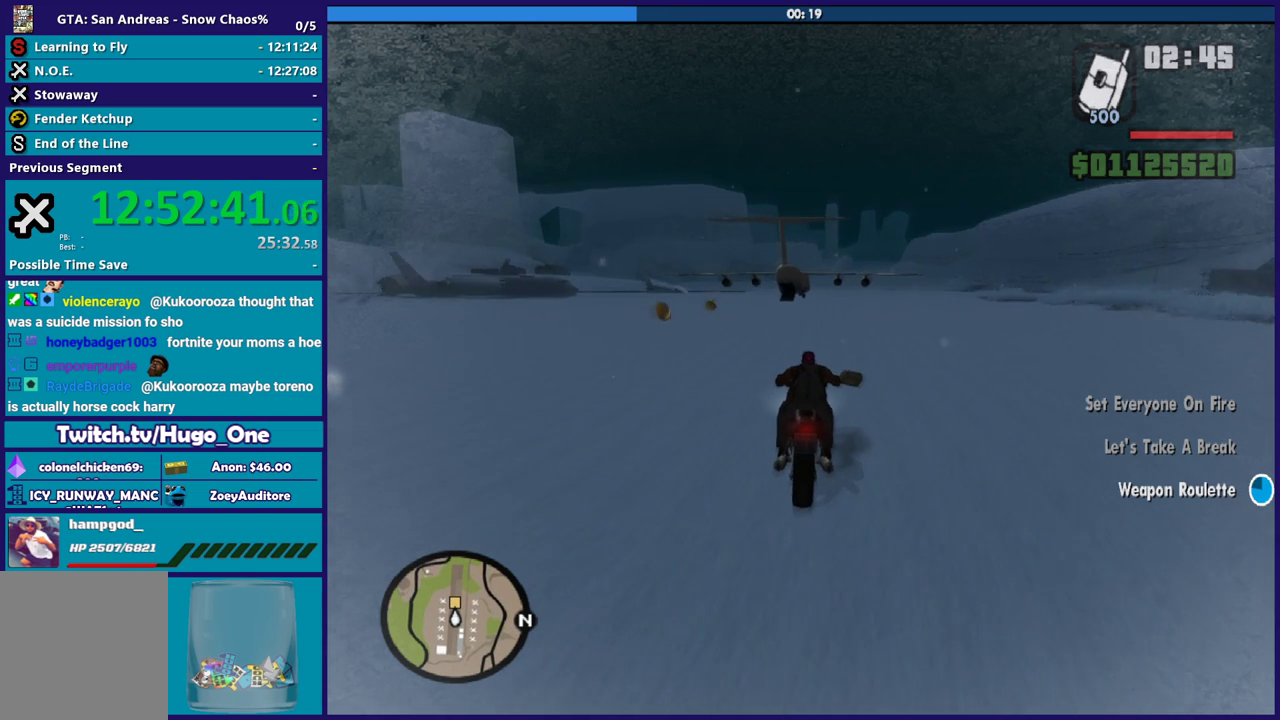
{"buttons": ["R2"], "left_stick": "up-right", "right_stick": "down-left", "events": [[333, "left_stick", "right"], [500, "left_stick", "up-right"]]}
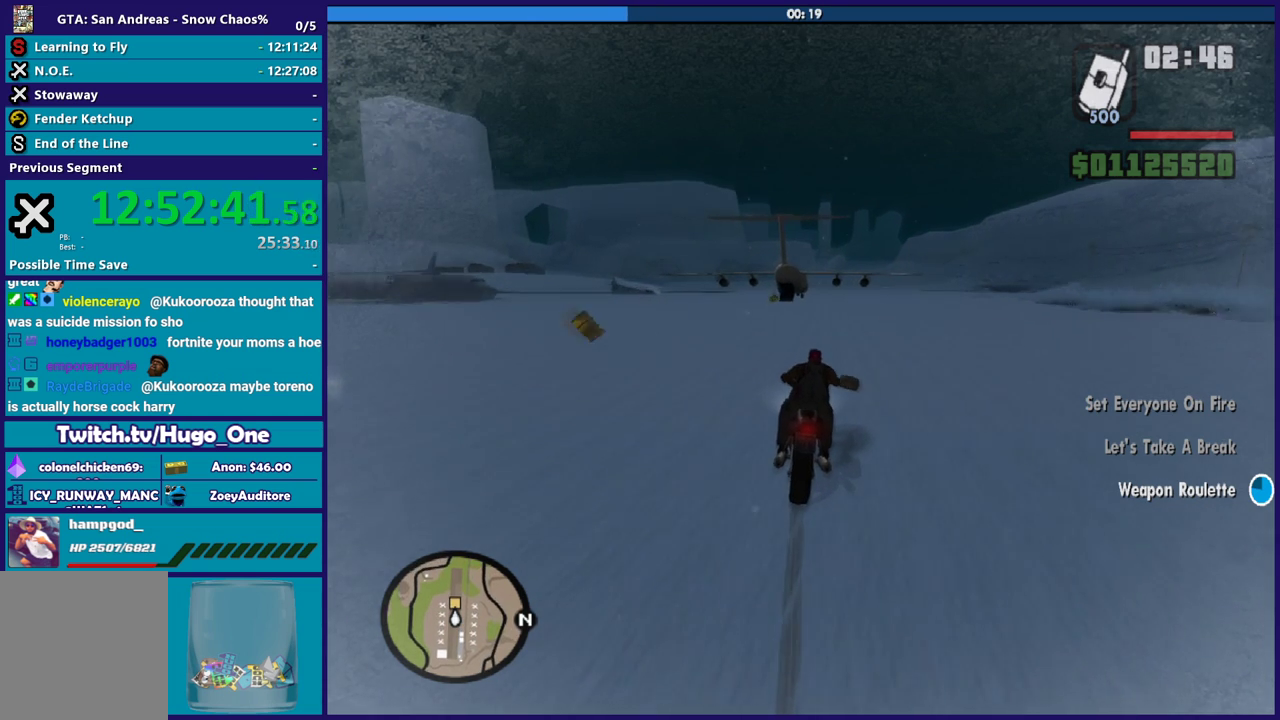
{"buttons": ["R2"], "left_stick": "up", "right_stick": "down-left", "events": [[401, "left_stick", "up"]]}
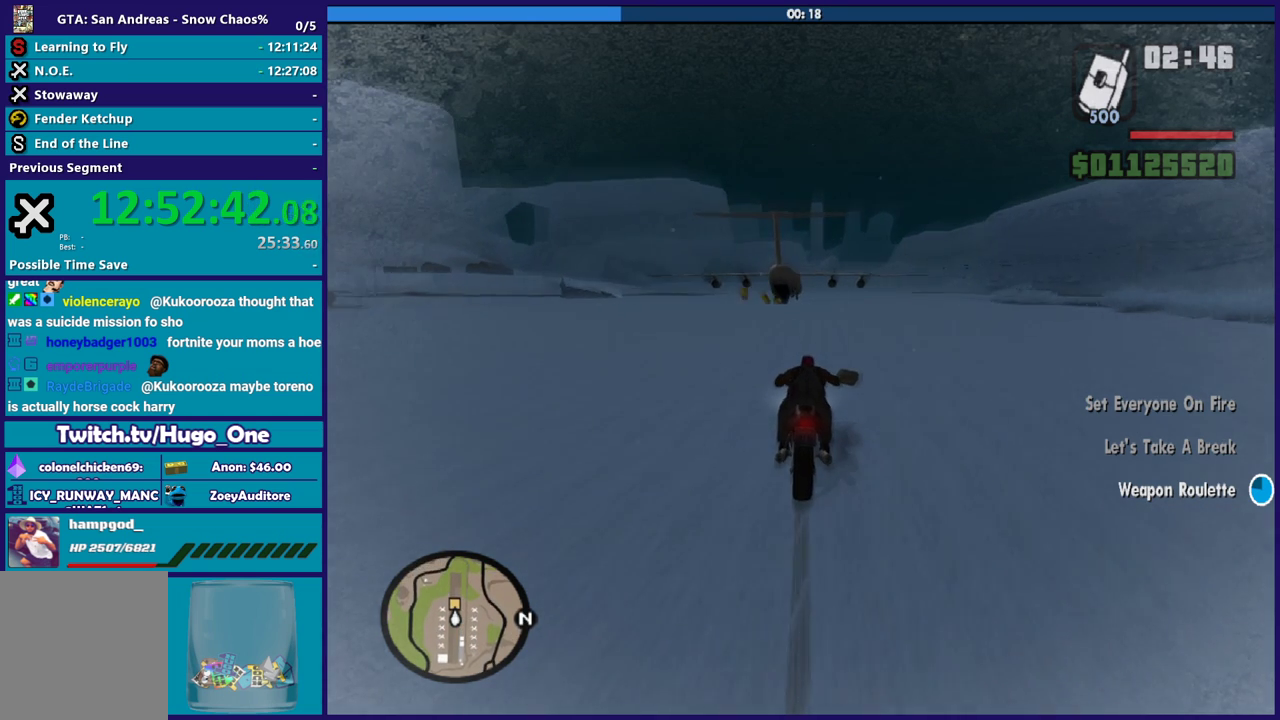
{"buttons": ["R2"], "left_stick": "up", "right_stick": "down-left", "events": []}
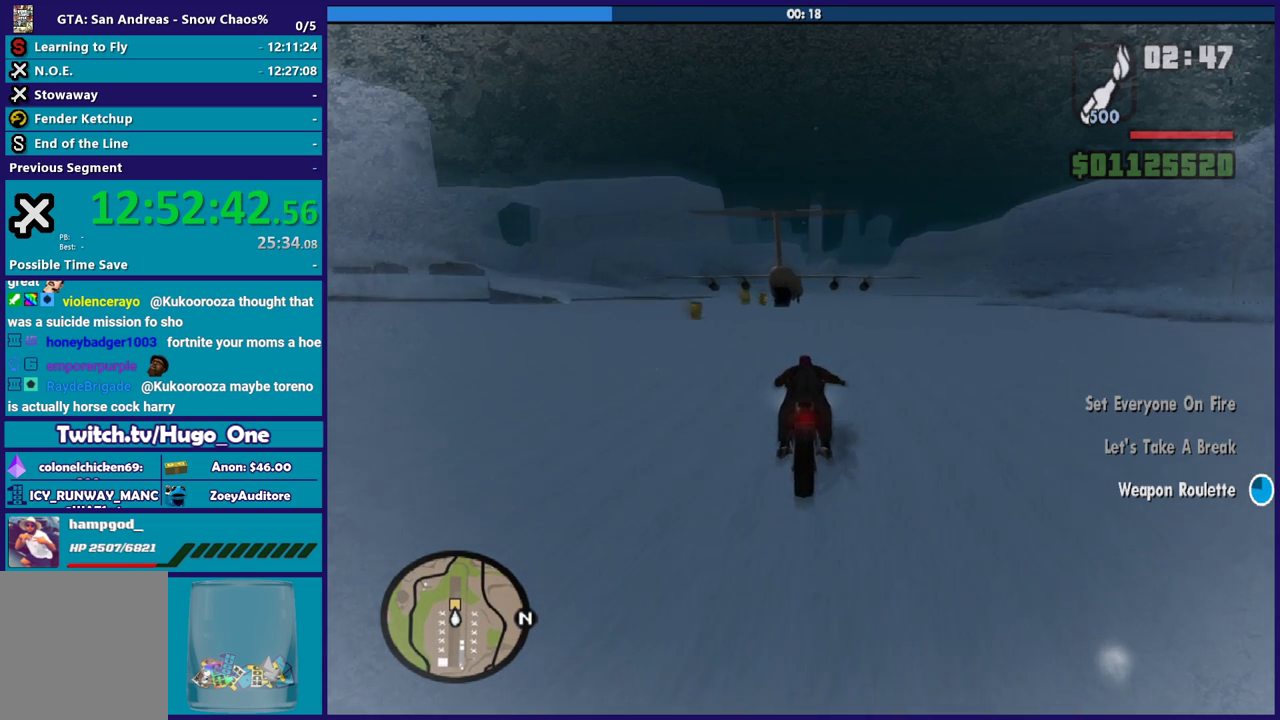
{"buttons": ["R2"], "left_stick": "up", "right_stick": "down-left", "events": []}
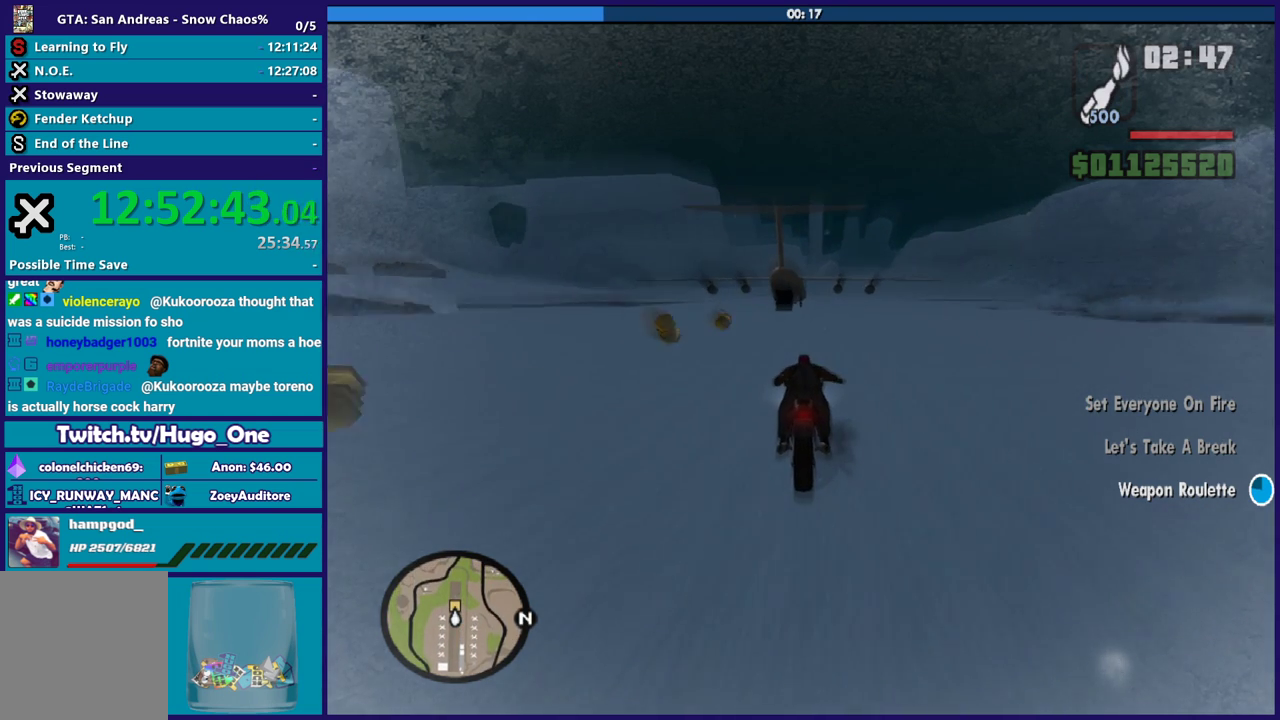
{"buttons": ["R2"], "left_stick": "up", "right_stick": "down-left", "events": []}